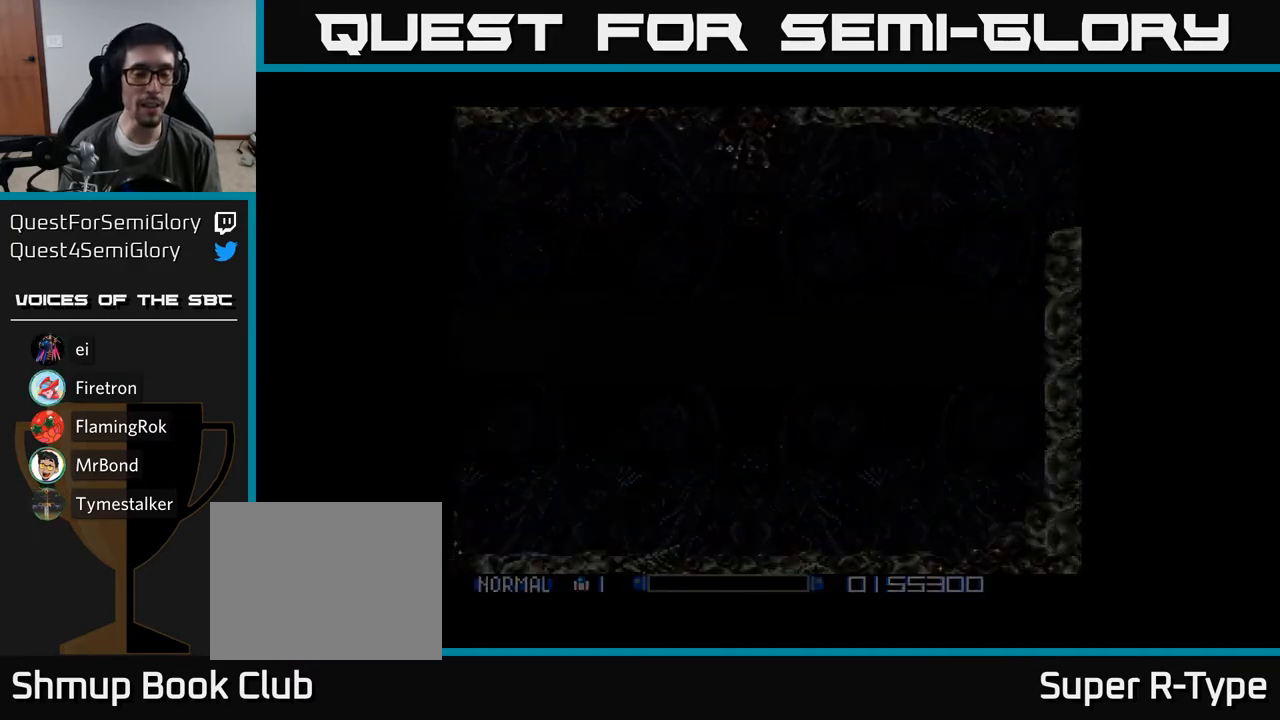
Gameplay with a controller (Xbox layout); each line is a JSON object with the inputs held at the frame after it. "events" lists button and stick changes between this image and that frame as [ms after this image, input, new state], when the widget could be followed in between. Not read: left_stick.
{"buttons": ["A"], "right_stick": "center", "events": [[150, "A", "up"], [233, "A", "down"], [350, "A", "up"], [450, "A", "down"]]}
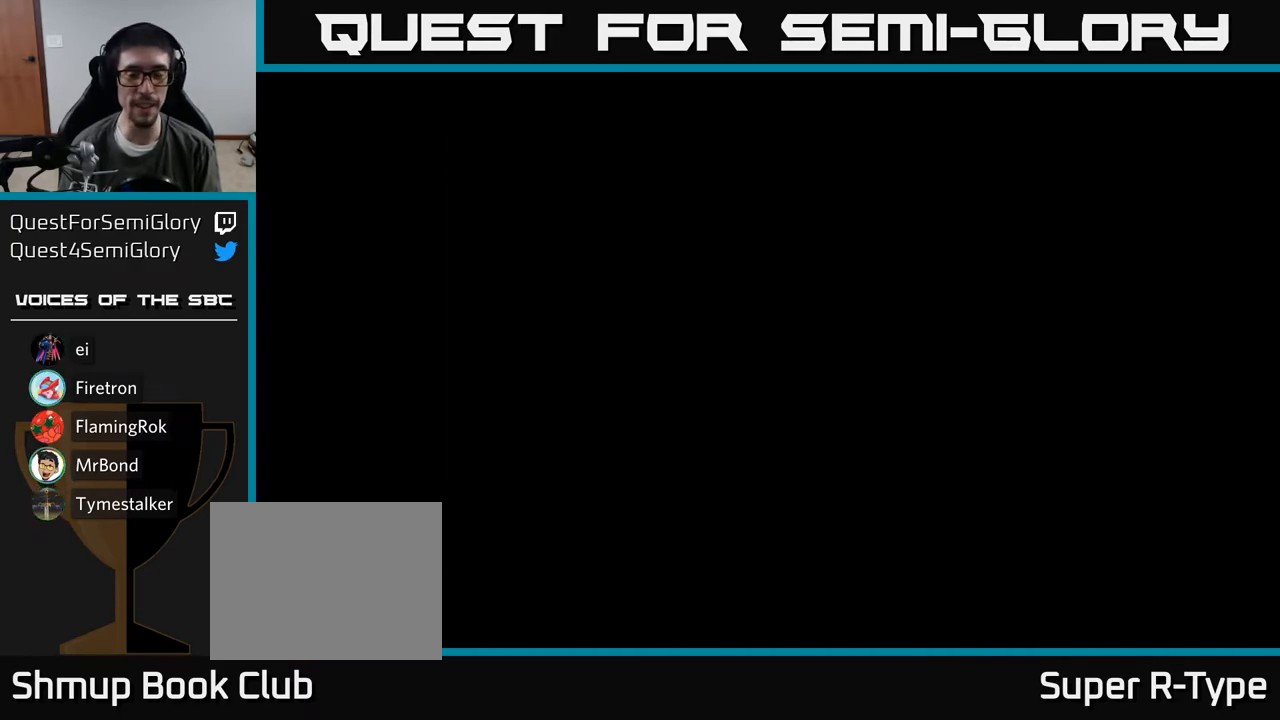
{"buttons": [], "right_stick": "center", "events": [[83, "A", "up"], [200, "A", "down"], [267, "A", "up"], [383, "A", "down"], [467, "A", "up"]]}
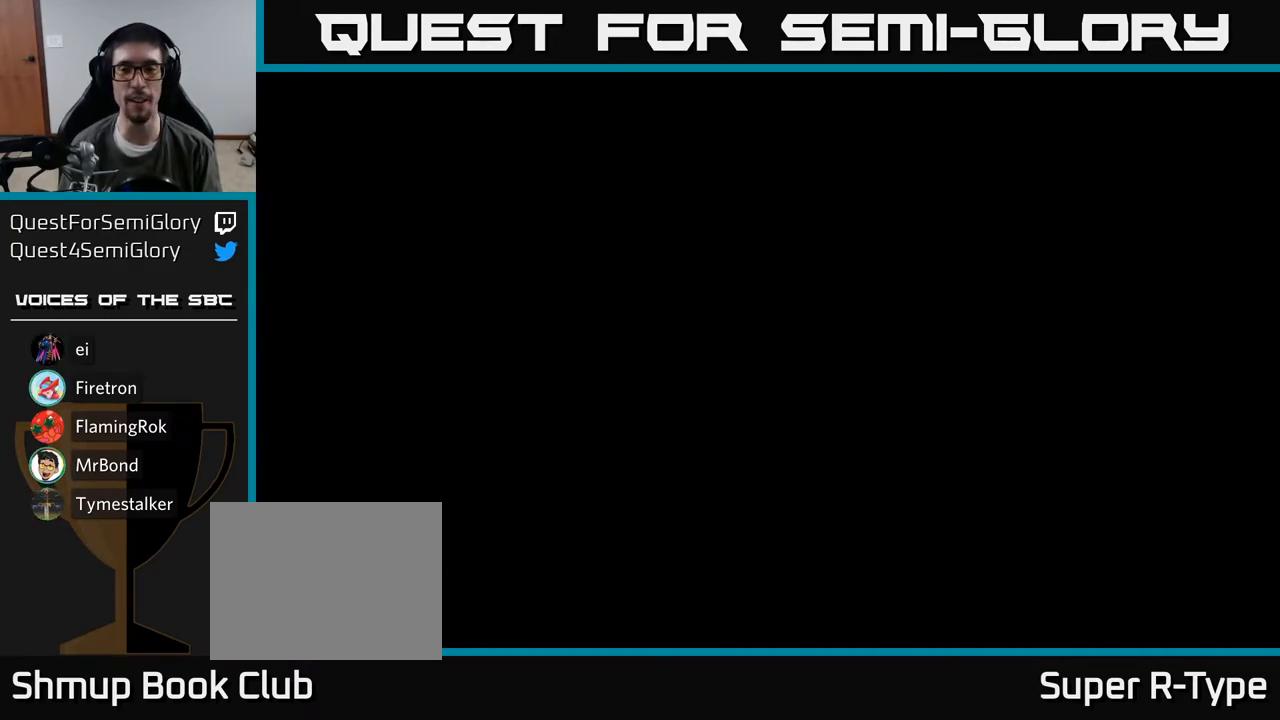
{"buttons": [], "right_stick": "center", "events": [[267, "A", "down"], [367, "A", "up"]]}
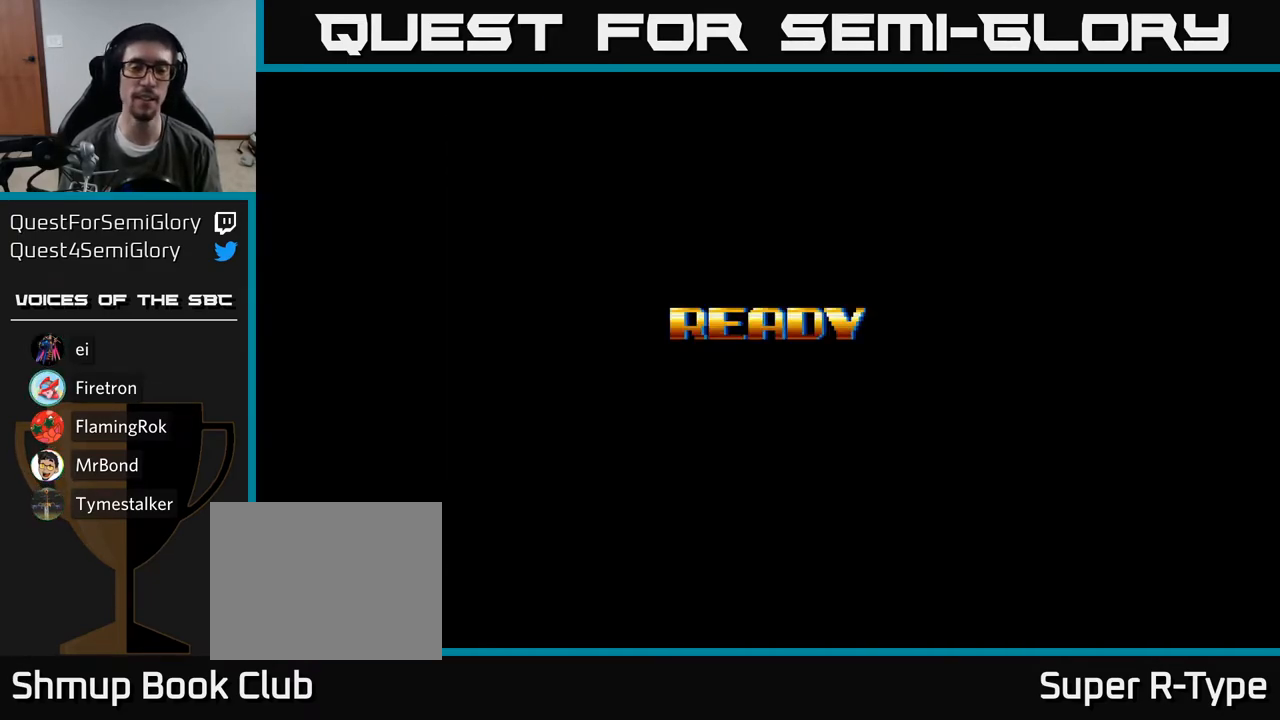
{"buttons": ["A"], "right_stick": "center", "events": [[317, "A", "down"]]}
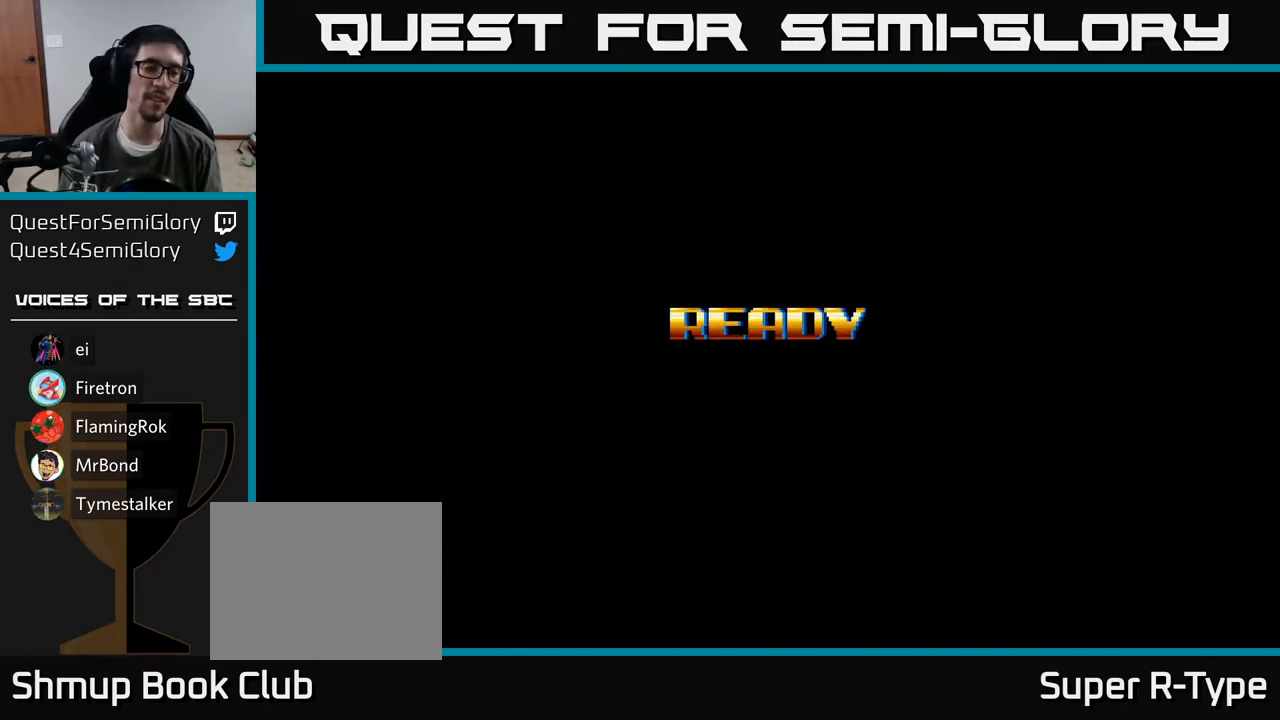
{"buttons": ["A"], "right_stick": "center", "events": []}
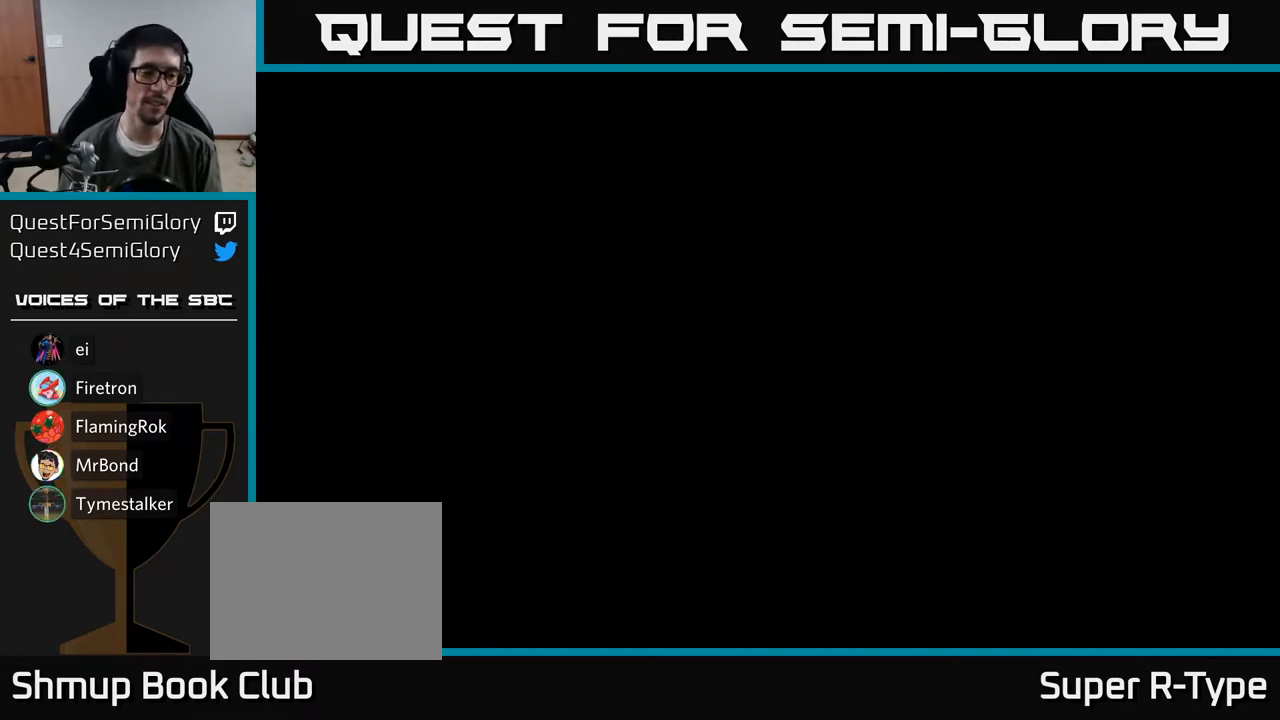
{"buttons": ["A"], "right_stick": "center", "events": []}
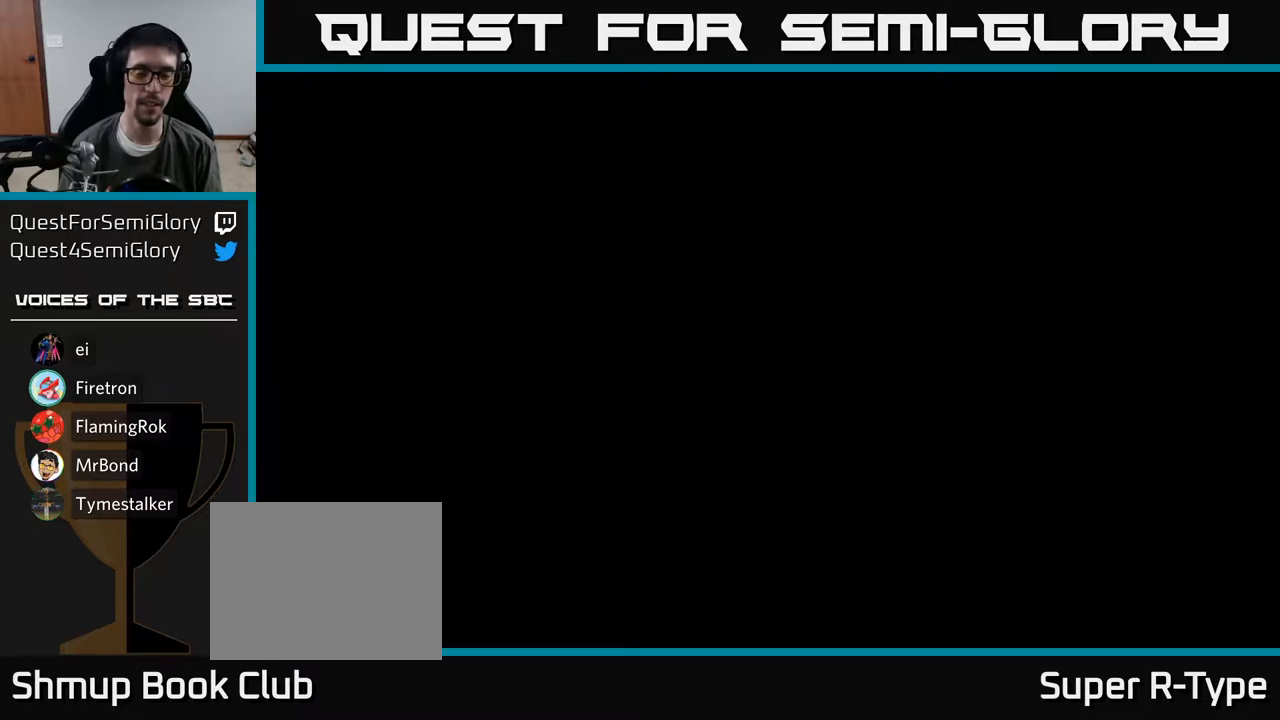
{"buttons": ["A"], "right_stick": "center", "events": []}
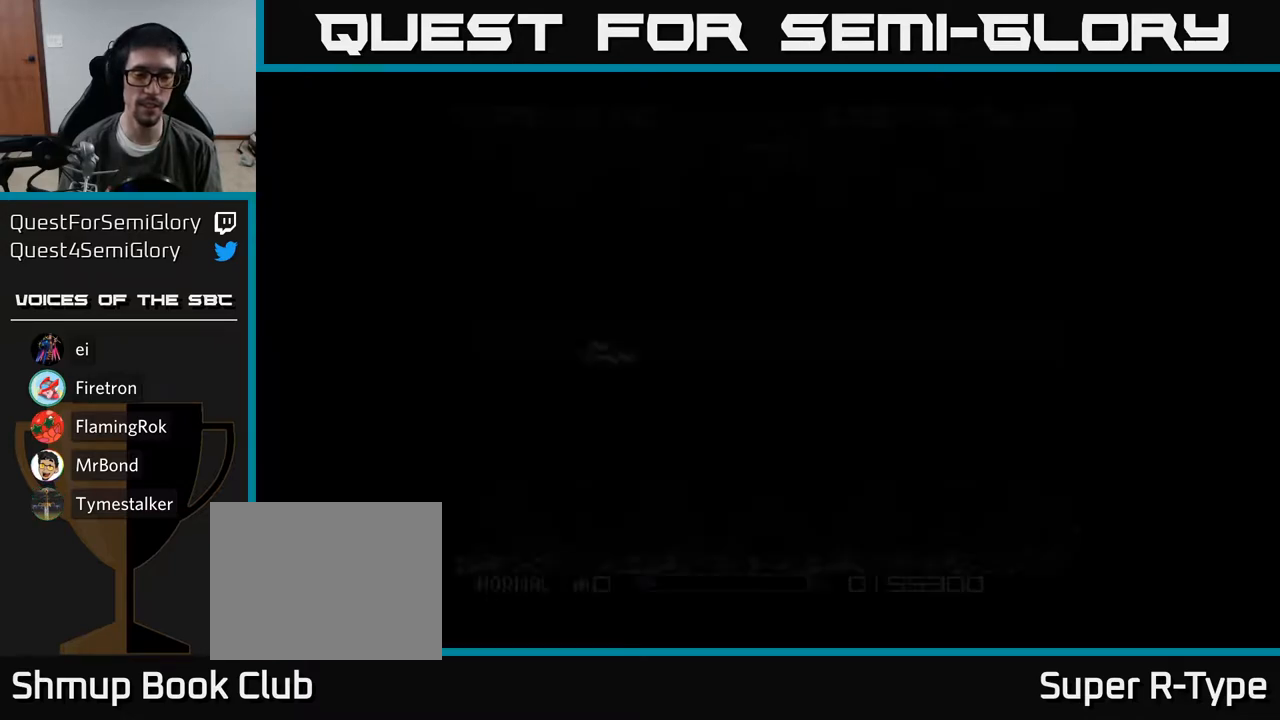
{"buttons": ["A"], "right_stick": "center", "events": []}
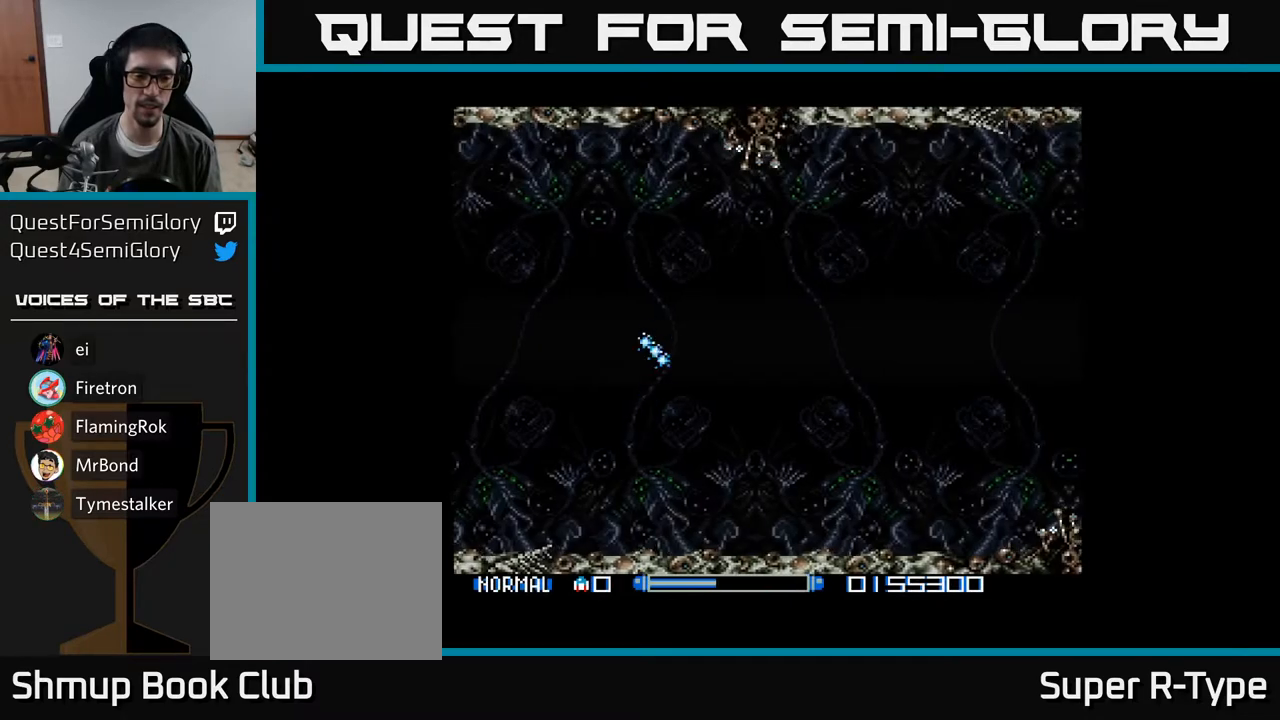
{"buttons": ["A"], "right_stick": "center", "events": []}
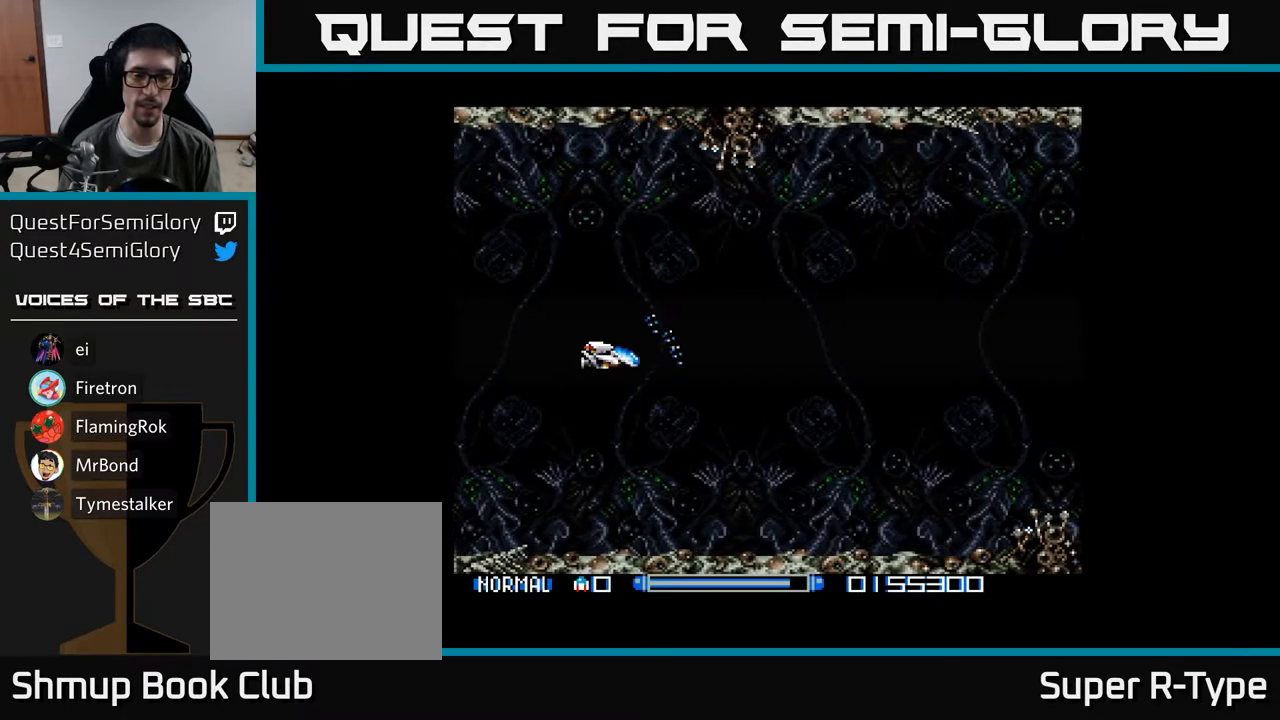
{"buttons": ["A"], "right_stick": "center", "events": [[200, "DPAD_LEFT", "down"], [467, "DPAD_LEFT", "up"]]}
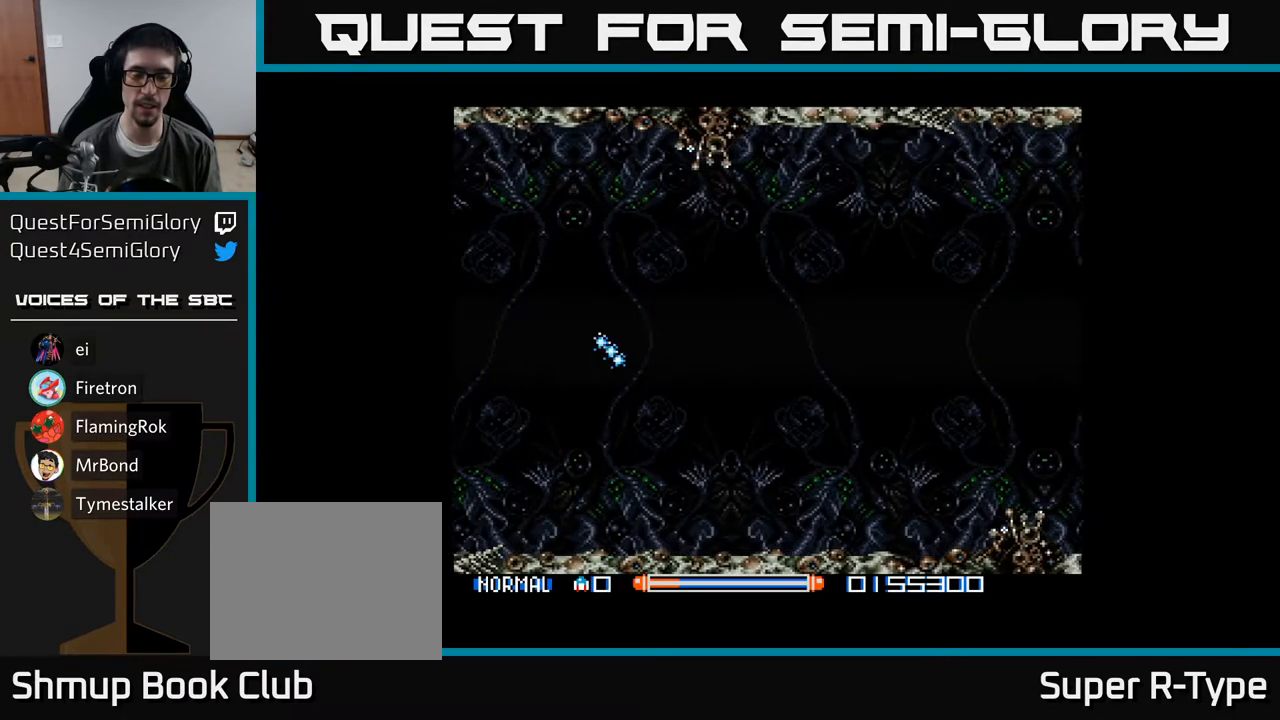
{"buttons": ["A"], "right_stick": "center", "events": []}
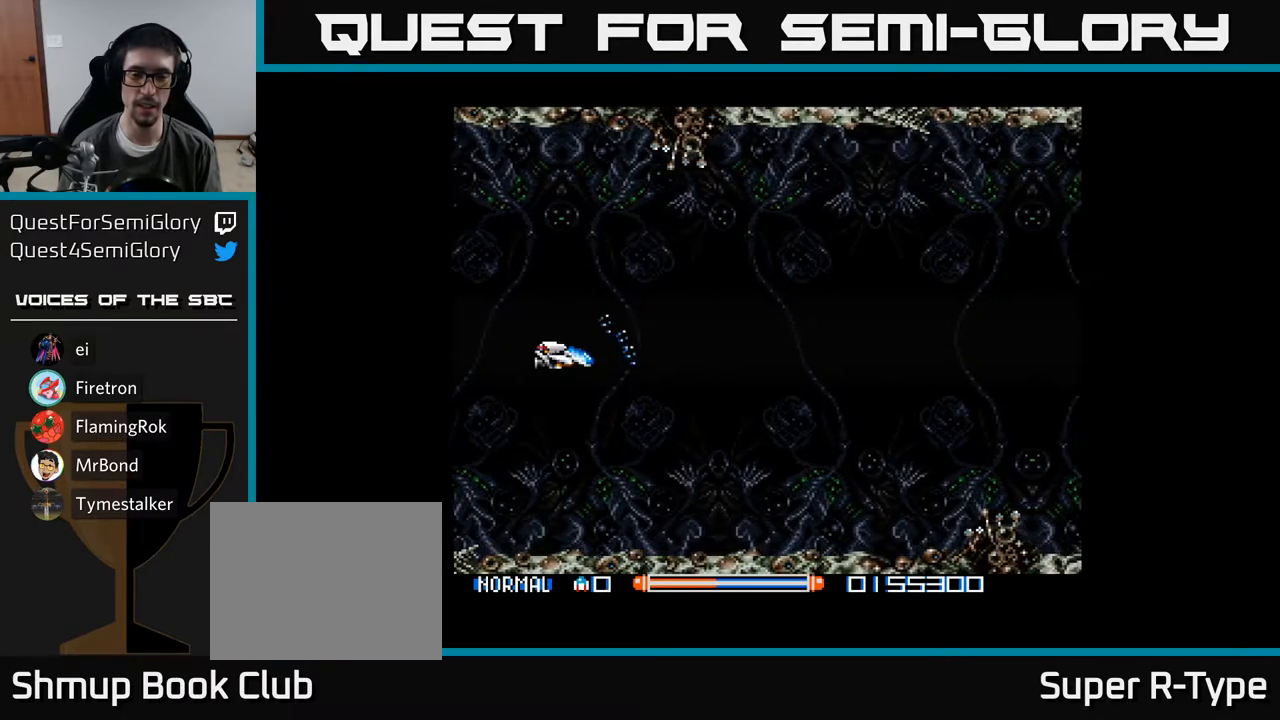
{"buttons": ["A"], "right_stick": "center", "events": []}
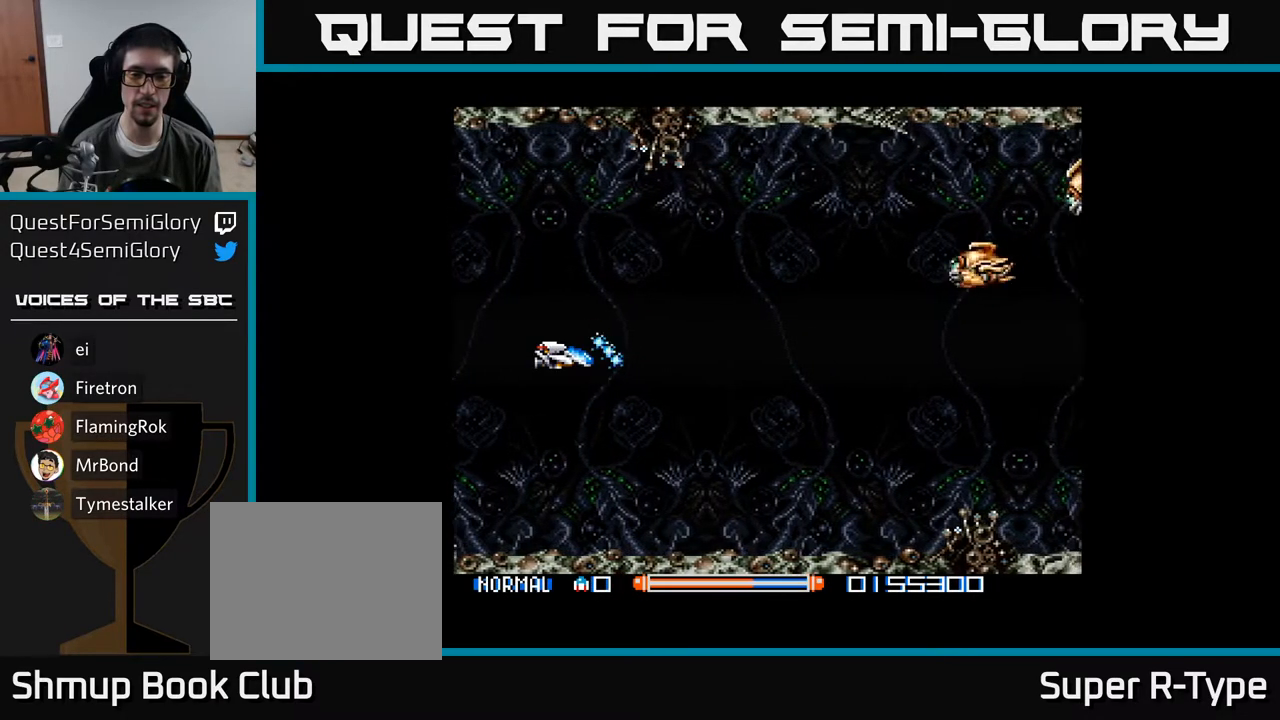
{"buttons": ["A", "DPAD_LEFT"], "right_stick": "center", "events": [[483, "DPAD_LEFT", "down"]]}
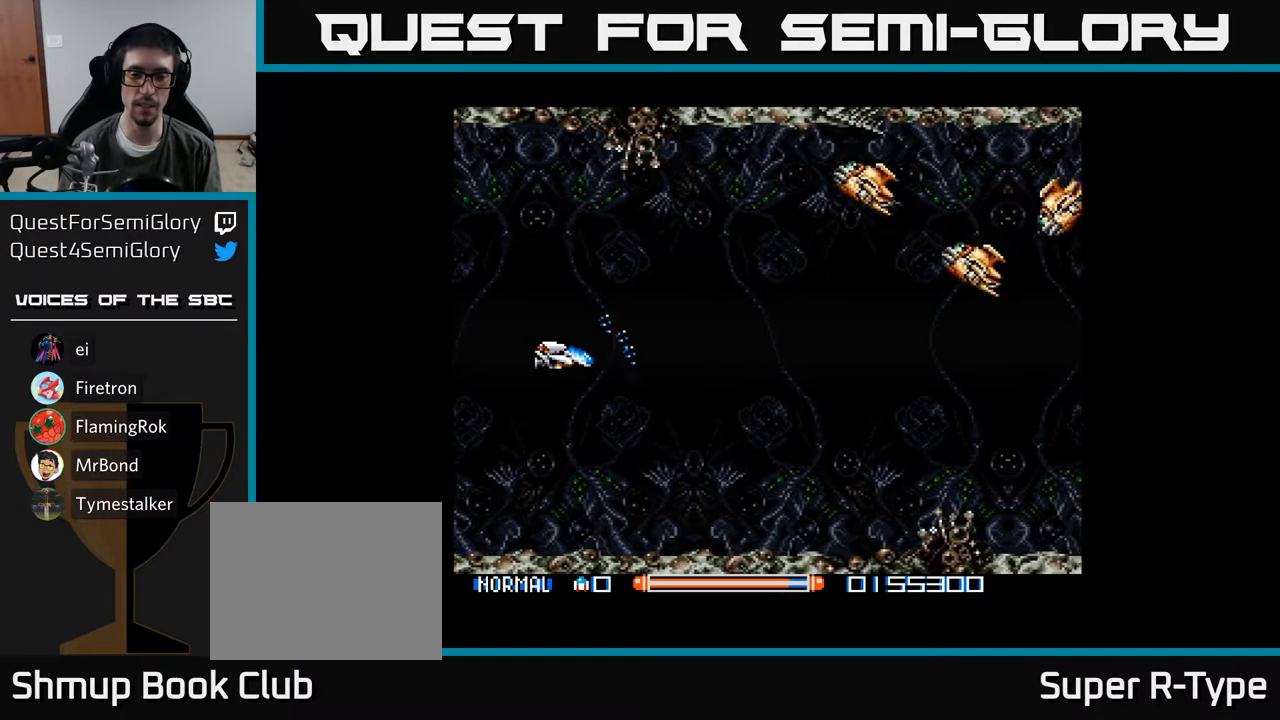
{"buttons": ["DPAD_DOWN", "DPAD_RIGHT"], "right_stick": "center", "events": [[33, "DPAD_UP", "down"], [250, "A", "up"], [300, "DPAD_UP", "up"], [333, "DPAD_LEFT", "up"], [367, "A", "down"], [400, "A", "up"], [450, "DPAD_RIGHT", "down"], [467, "DPAD_DOWN", "down"]]}
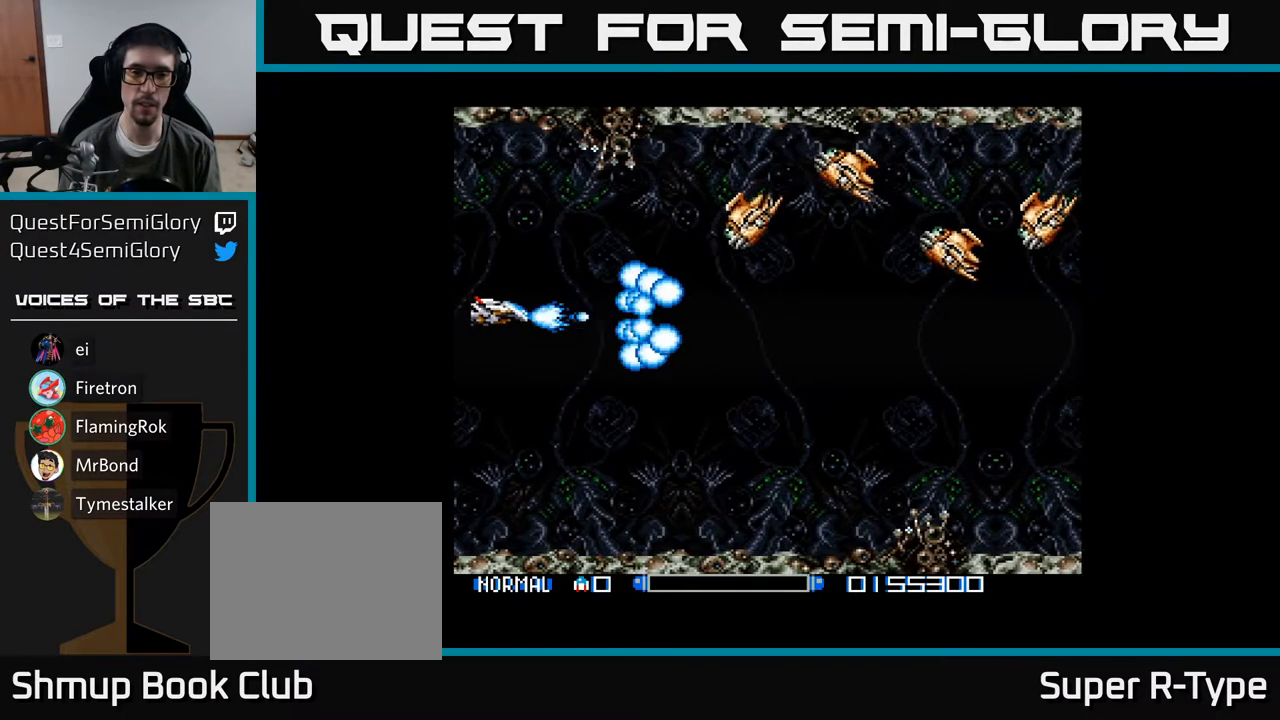
{"buttons": ["DPAD_DOWN", "DPAD_LEFT"], "right_stick": "center", "events": [[133, "A", "down"], [167, "A", "up"], [250, "A", "down"], [317, "A", "up"], [400, "A", "down"], [400, "DPAD_RIGHT", "up"], [483, "DPAD_LEFT", "down"], [500, "A", "up"]]}
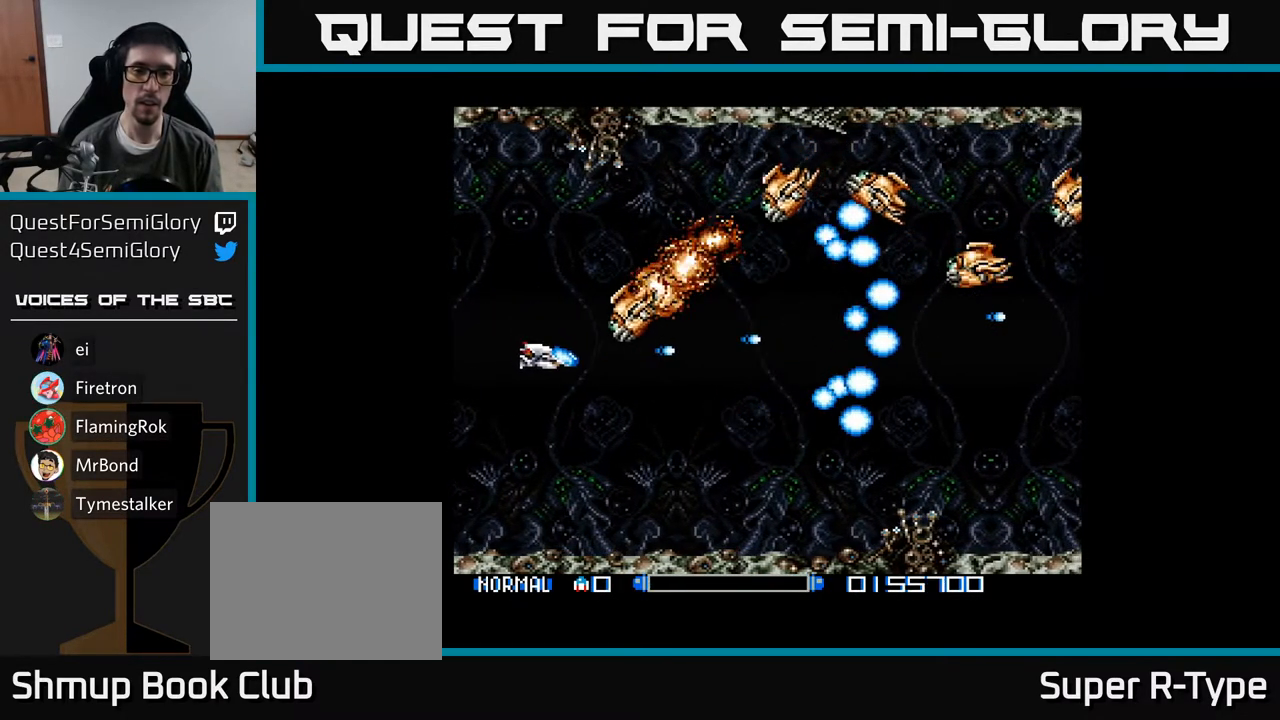
{"buttons": ["A", "DPAD_UP", "DPAD_LEFT"], "right_stick": "center", "events": [[67, "A", "down"], [117, "DPAD_DOWN", "up"], [167, "A", "up"], [167, "DPAD_UP", "down"], [250, "A", "down"], [383, "A", "up"], [467, "A", "down"]]}
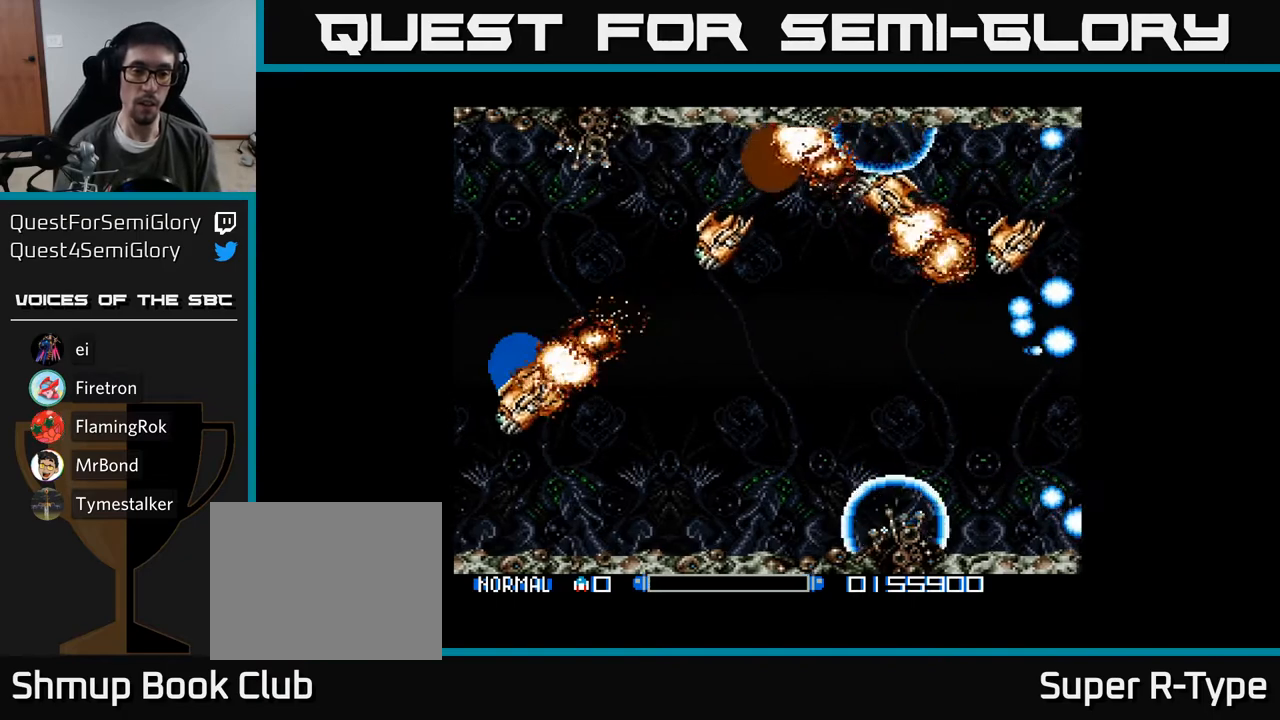
{"buttons": ["A"], "right_stick": "center", "events": [[83, "A", "up"], [167, "A", "down"], [200, "DPAD_UP", "up"], [233, "DPAD_LEFT", "up"], [300, "A", "up"], [367, "A", "down"]]}
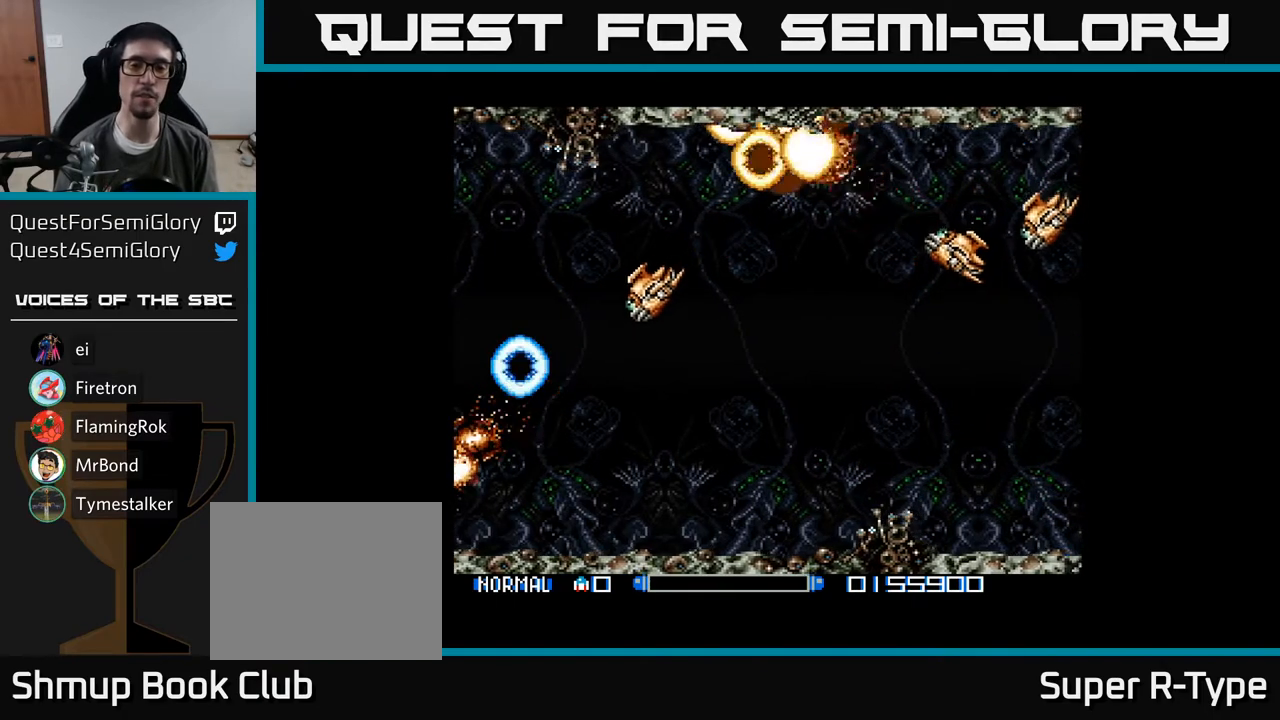
{"buttons": [], "right_stick": "center", "events": [[17, "A", "up"], [100, "A", "down"], [233, "A", "up"], [317, "A", "down"], [450, "A", "up"]]}
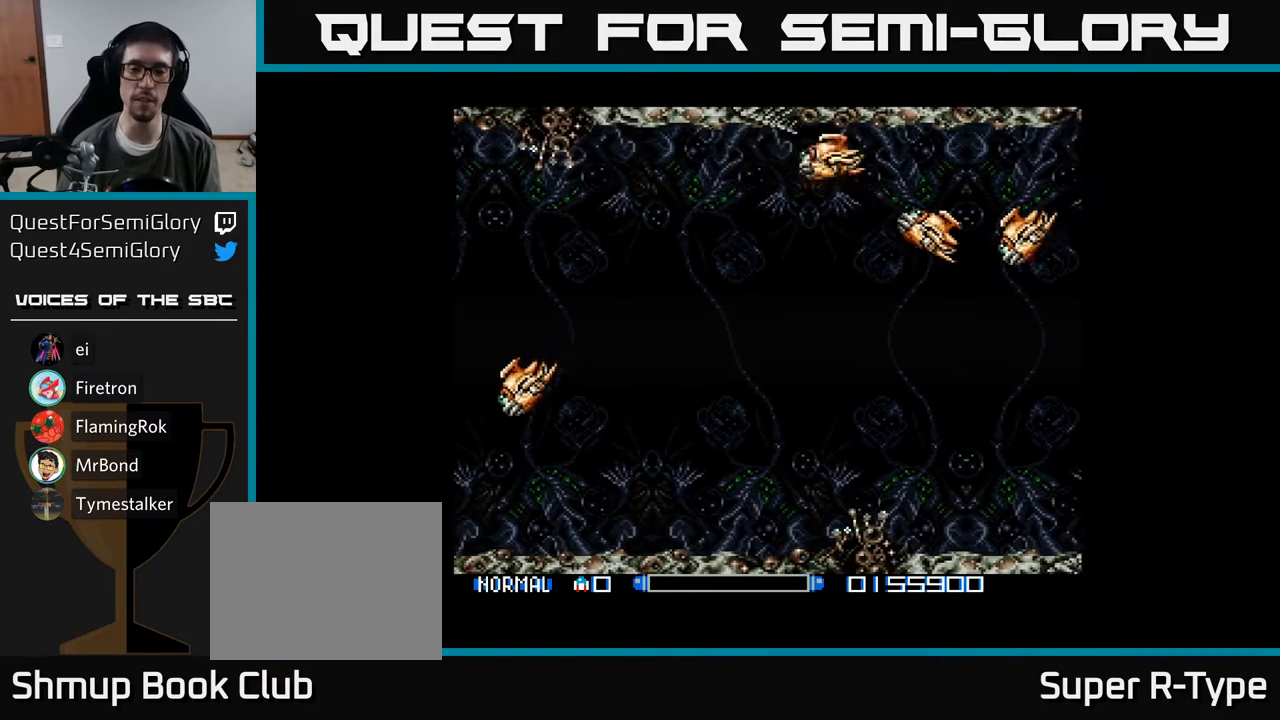
{"buttons": ["A"], "right_stick": "center", "events": [[33, "A", "down"], [150, "A", "up"], [233, "A", "down"], [317, "A", "up"], [417, "A", "down"]]}
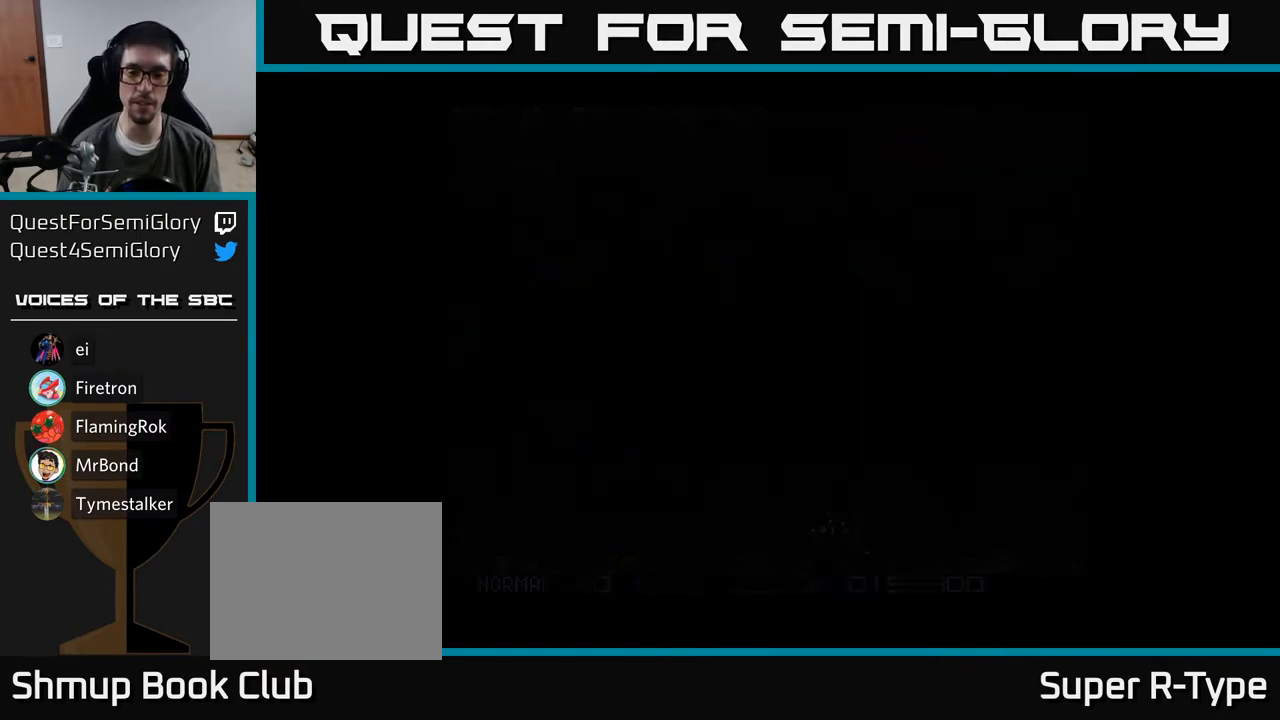
{"buttons": [], "right_stick": "center", "events": [[33, "A", "up"], [100, "A", "down"], [233, "A", "up"], [317, "A", "down"], [433, "A", "up"]]}